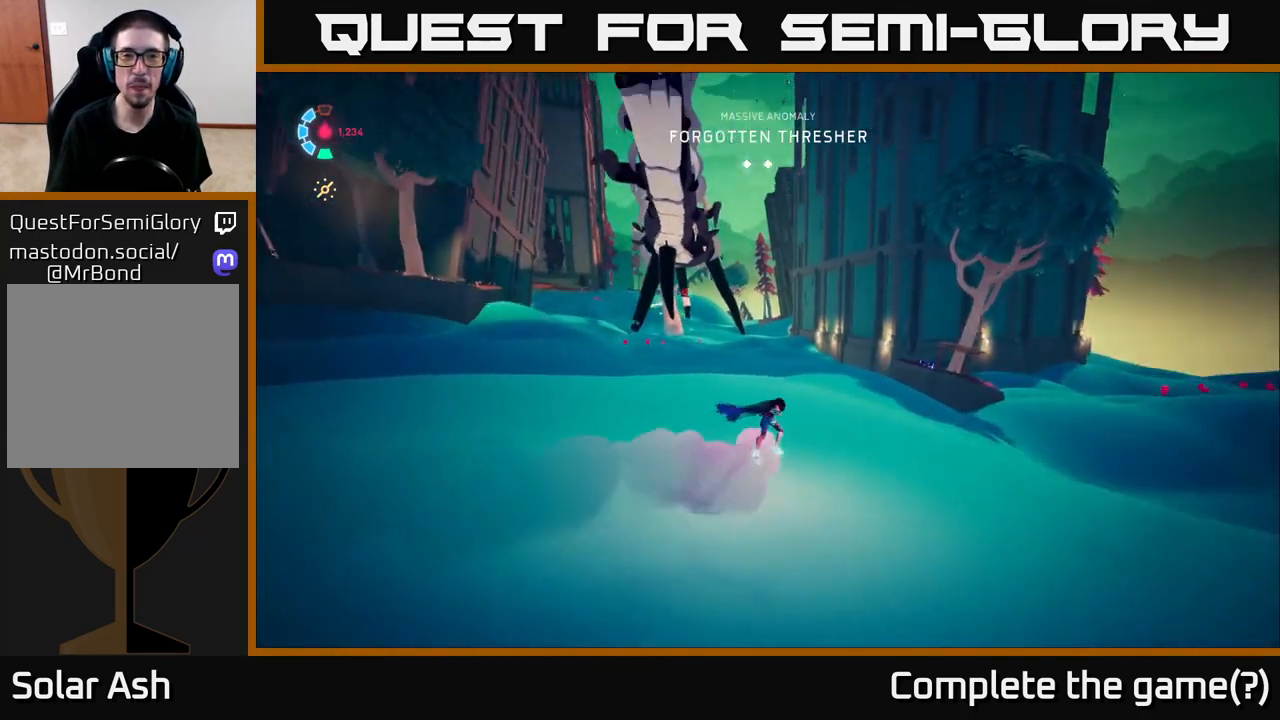
Gameplay with a controller (Xbox layout); each line is a JSON object with the inputs held at the frame after it. "events" lists button and stick changes between this image and that frame as [ms after this image, input, new state], when the widget could be followed in between.
{"buttons": ["L2"], "left_stick": "up", "right_stick": "left", "events": [[100, "right_stick", "center"], [450, "right_stick", "left"]]}
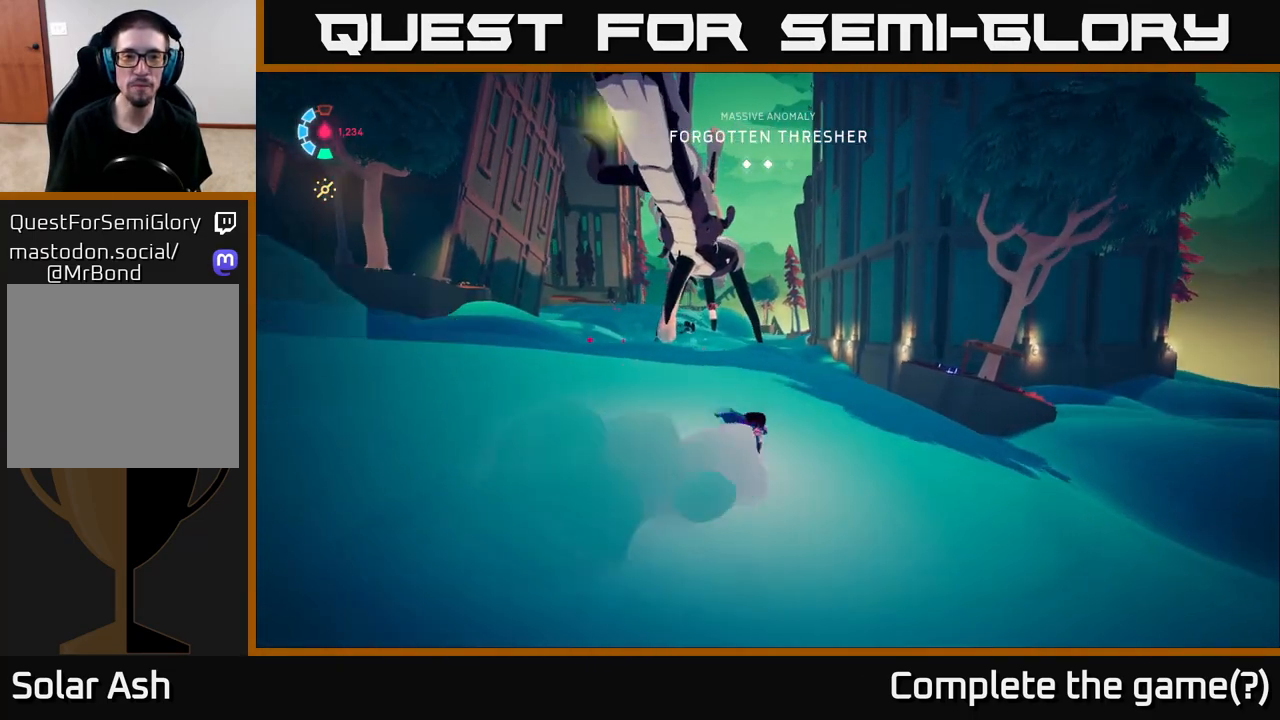
{"buttons": ["L2"], "left_stick": "up", "right_stick": "center", "events": [[183, "right_stick", "center"]]}
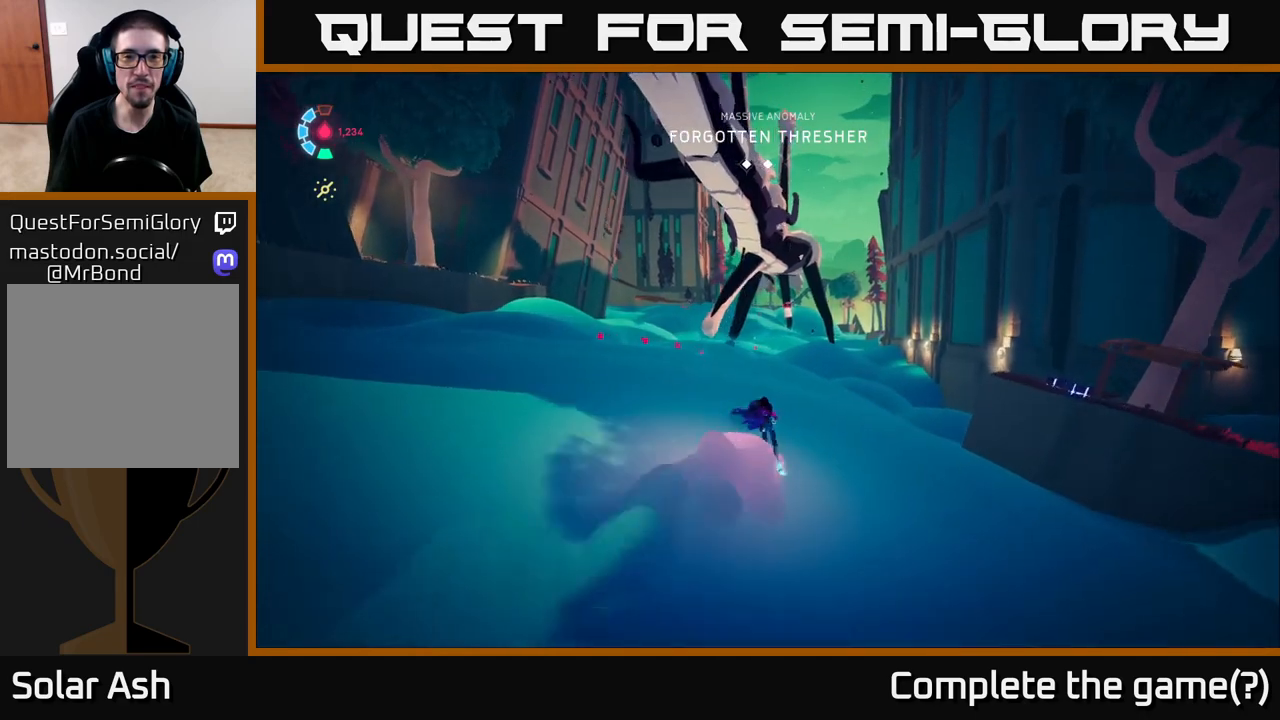
{"buttons": ["L2"], "left_stick": "up", "right_stick": "center", "events": [[17, "left_stick", "up-left"], [17, "right_stick", "up-left"], [233, "right_stick", "center"], [250, "left_stick", "up"]]}
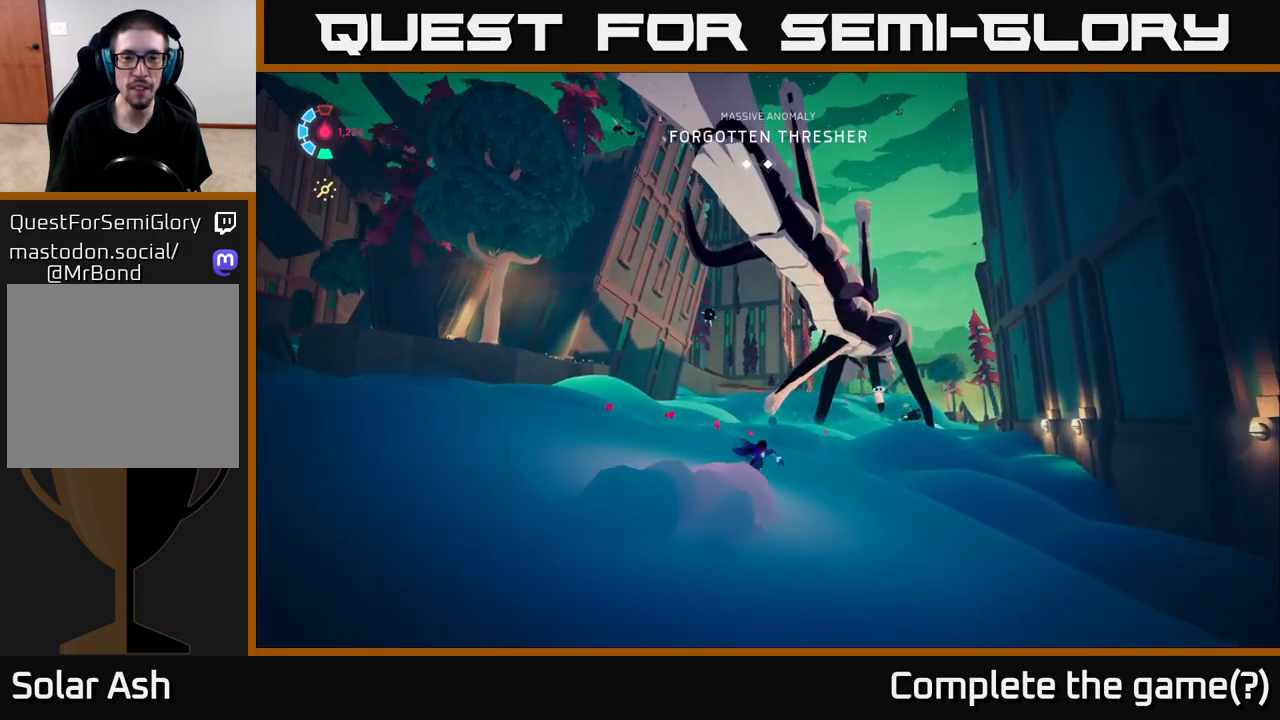
{"buttons": ["L2"], "left_stick": "up", "right_stick": "down", "events": [[300, "right_stick", "down"]]}
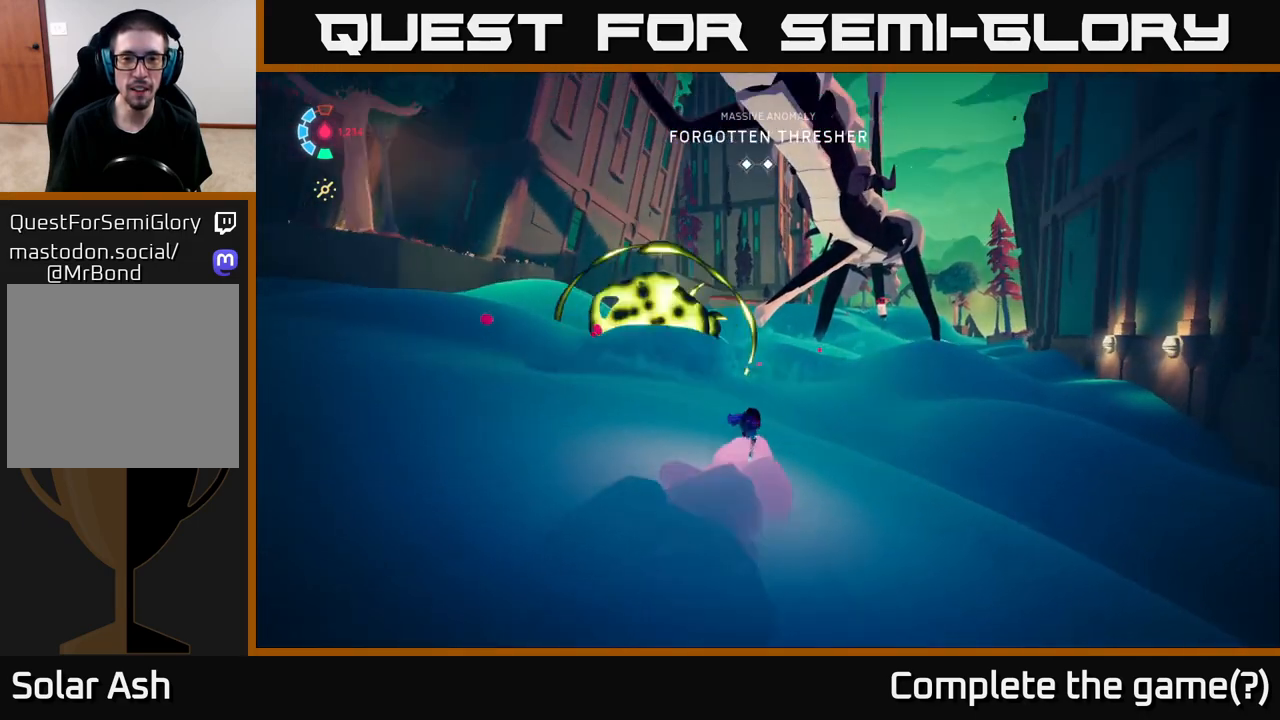
{"buttons": ["L2"], "left_stick": "up-right", "right_stick": "center", "events": [[17, "right_stick", "center"], [167, "left_stick", "up-right"]]}
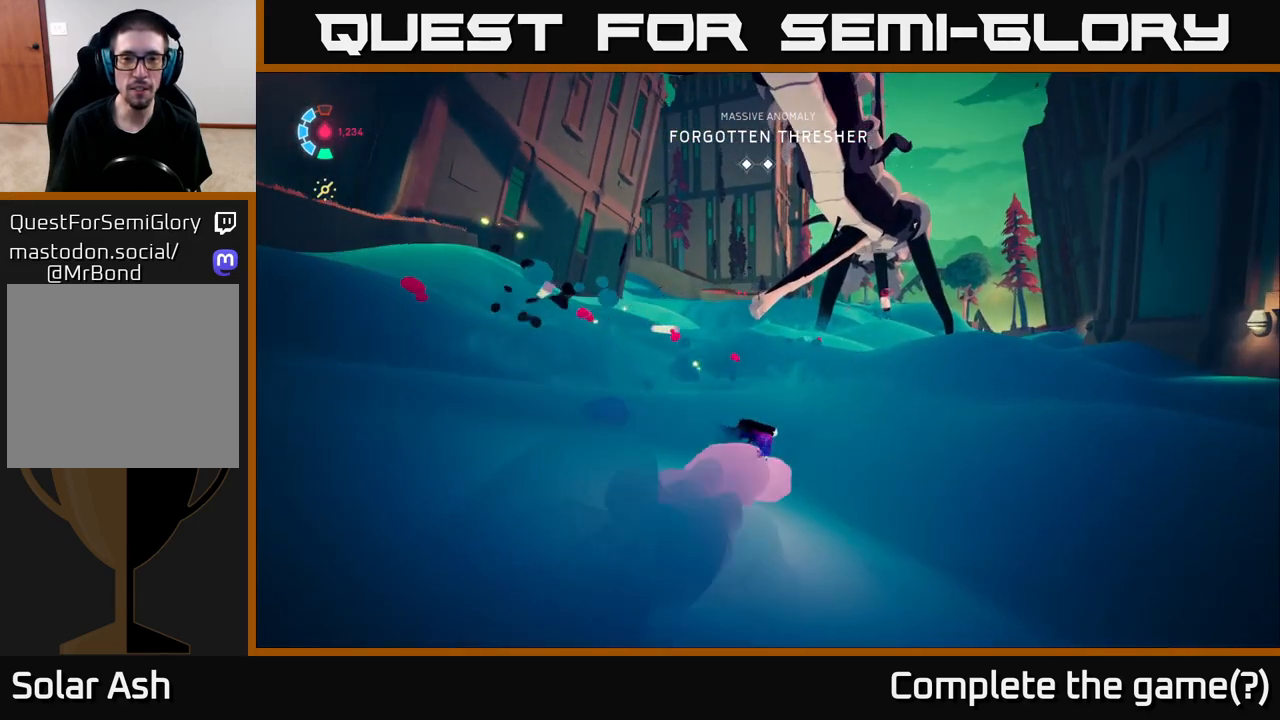
{"buttons": ["L2"], "left_stick": "up", "right_stick": "center", "events": [[183, "left_stick", "up"]]}
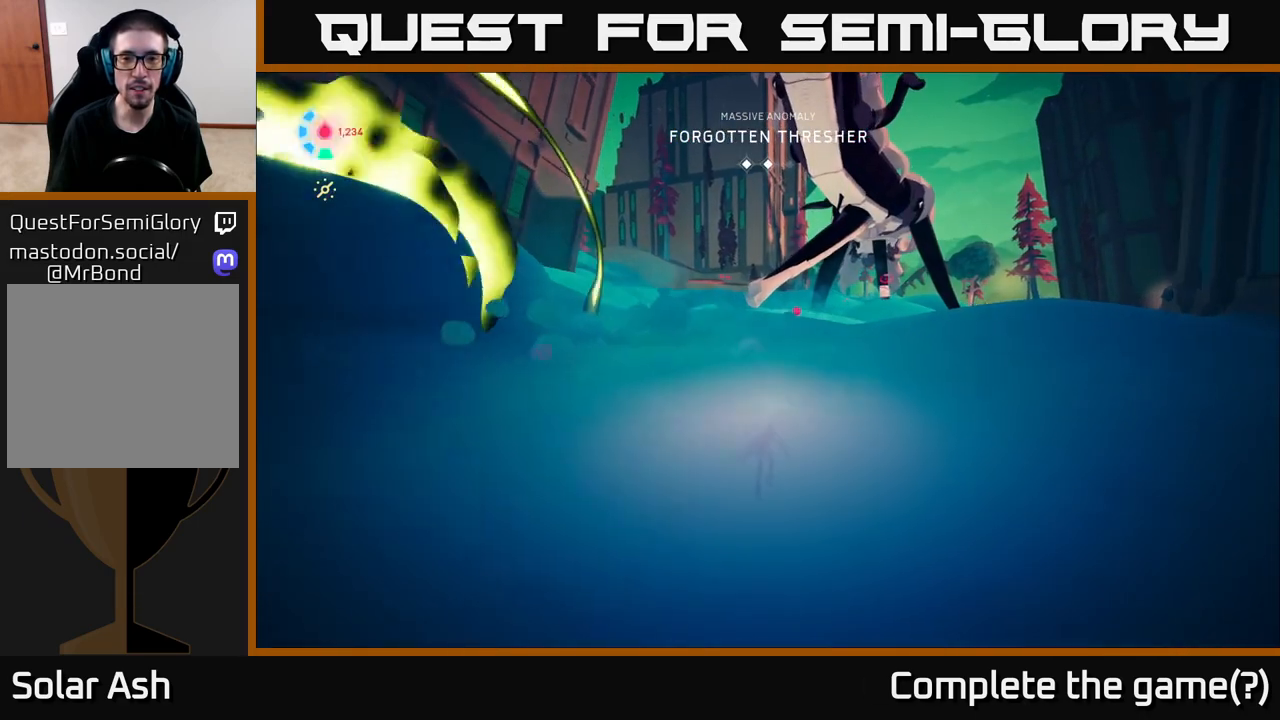
{"buttons": ["L2"], "left_stick": "up-left", "right_stick": "center", "events": [[500, "left_stick", "up-left"]]}
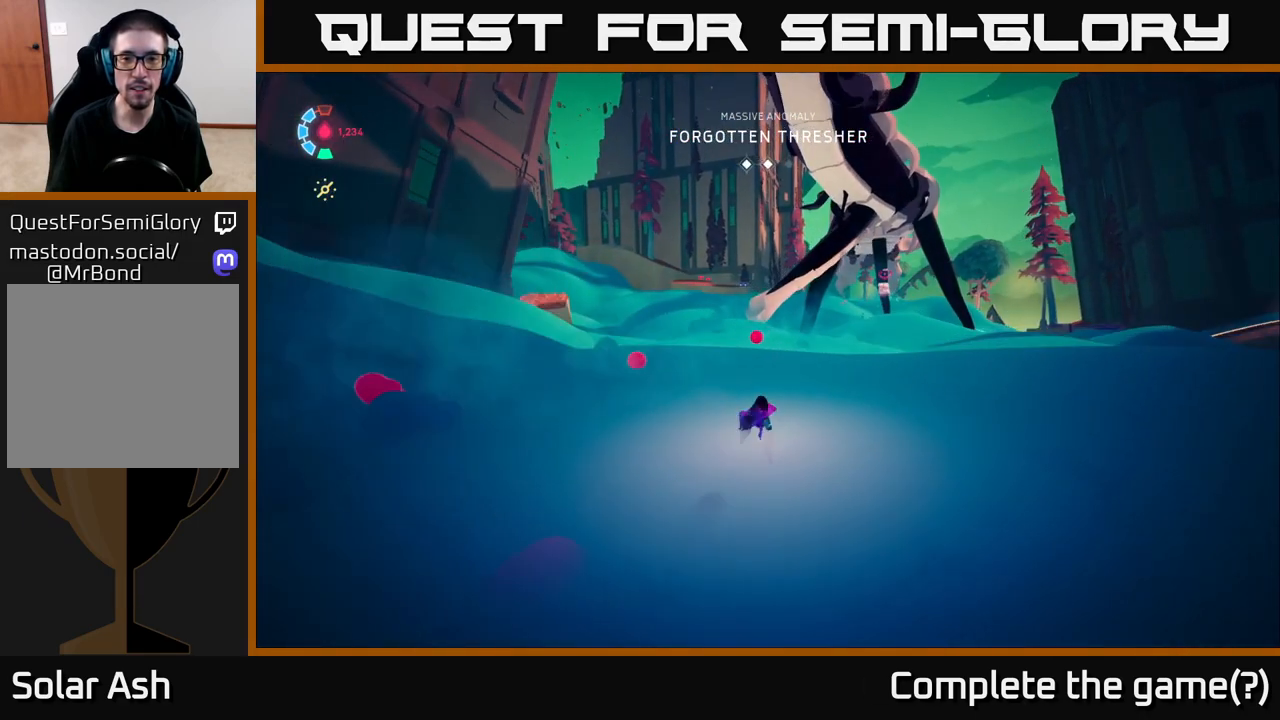
{"buttons": ["L2"], "left_stick": "up", "right_stick": "right", "events": [[333, "right_stick", "right"], [367, "left_stick", "up"]]}
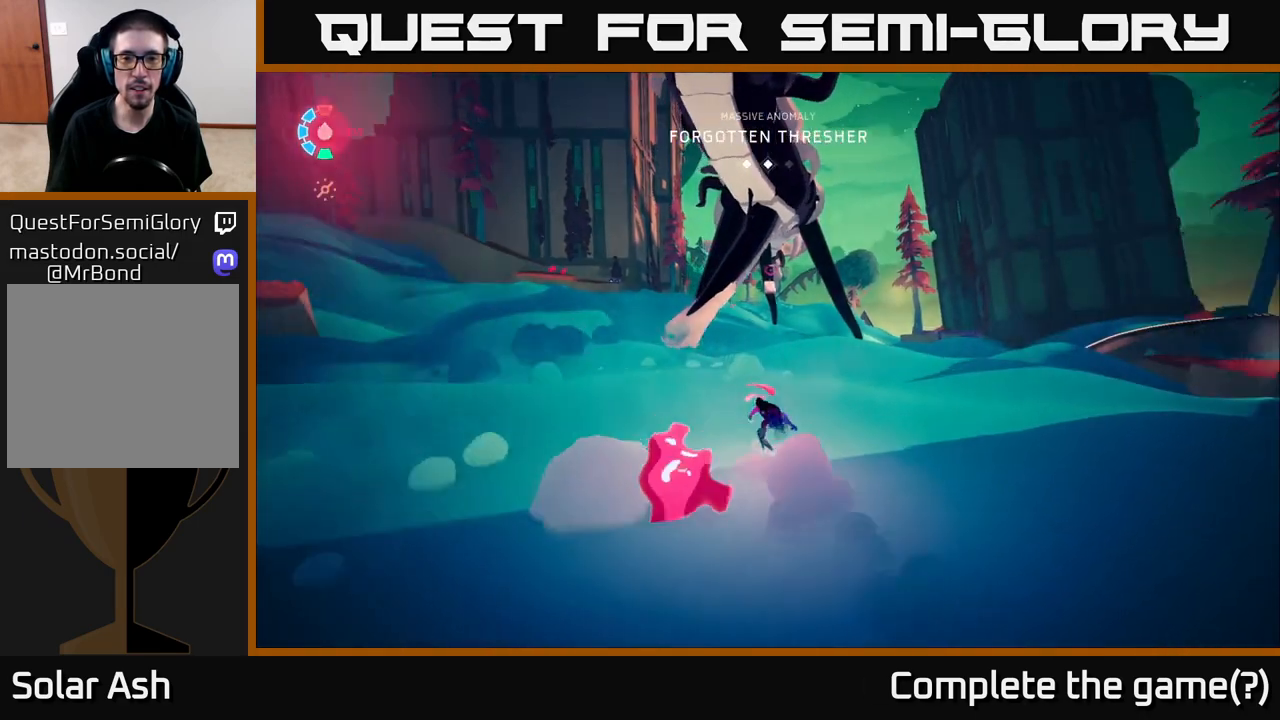
{"buttons": ["L2"], "left_stick": "up-right", "right_stick": "center", "events": [[33, "left_stick", "up-right"], [83, "right_stick", "center"]]}
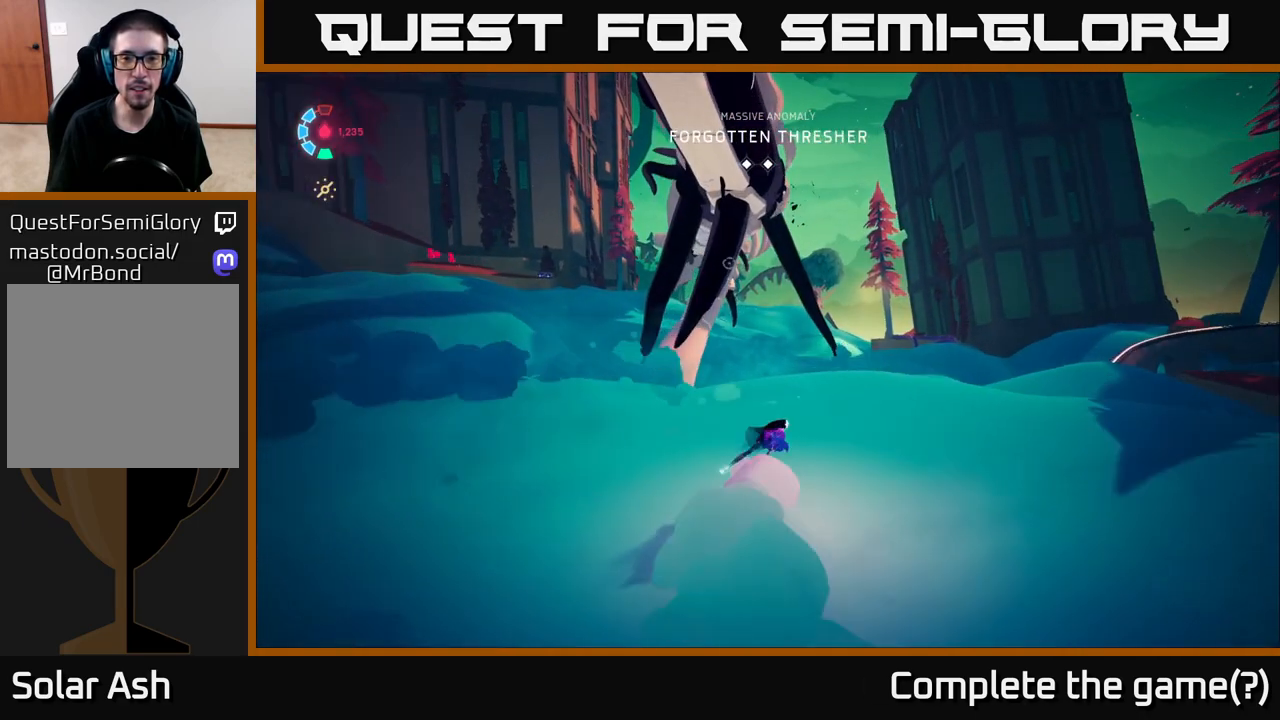
{"buttons": ["L2"], "left_stick": "up-right", "right_stick": "left", "events": [[400, "right_stick", "left"]]}
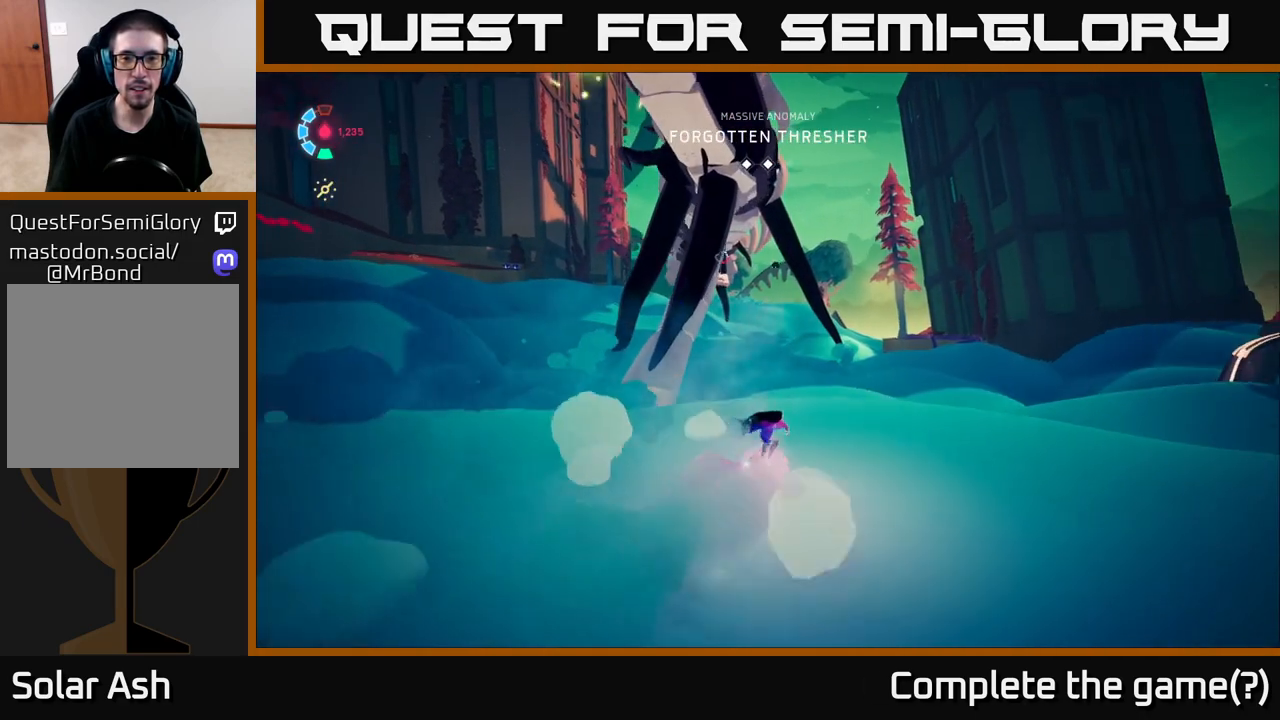
{"buttons": ["L2"], "left_stick": "up-right", "right_stick": "left", "events": []}
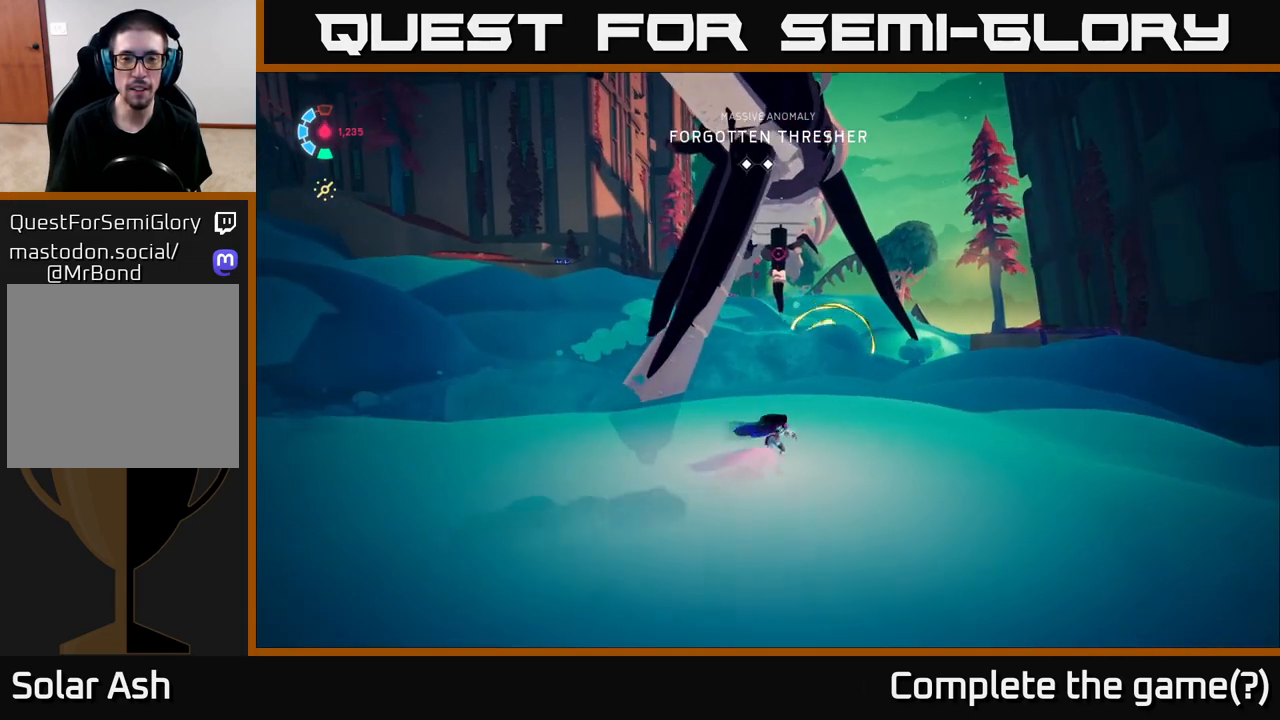
{"buttons": ["L2"], "left_stick": "up-right", "right_stick": "center", "events": [[100, "right_stick", "center"]]}
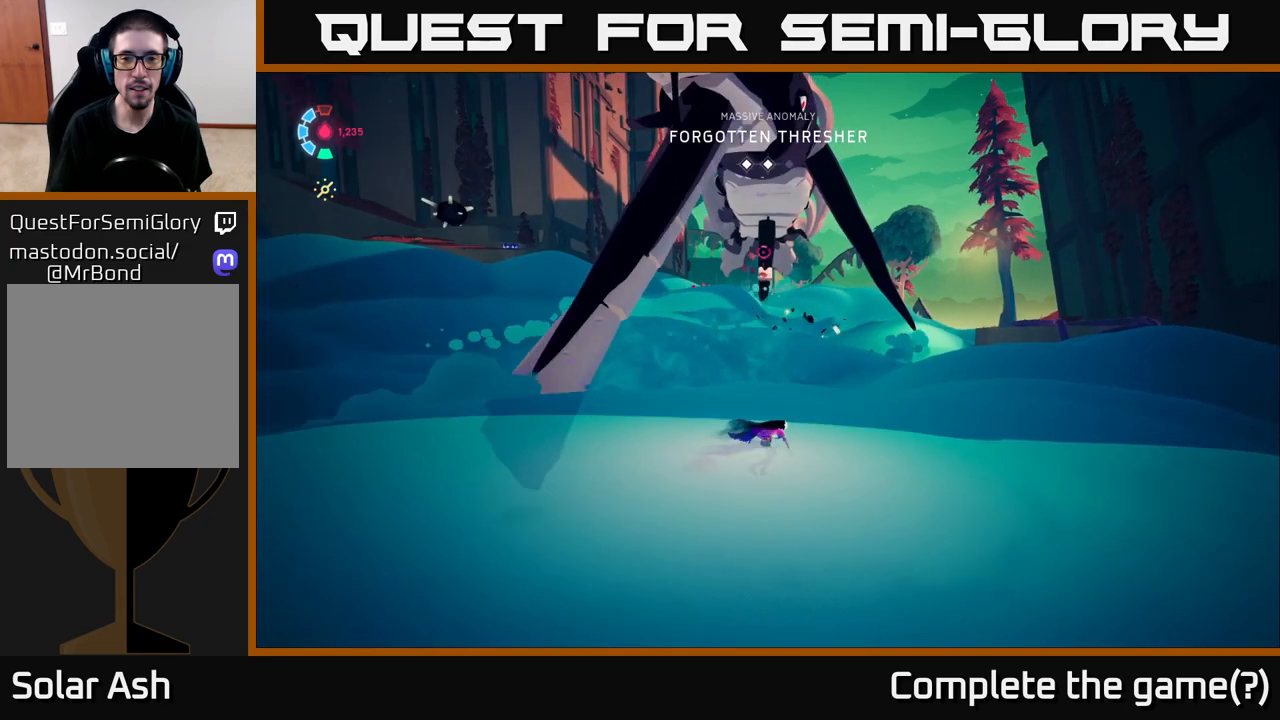
{"buttons": ["L2"], "left_stick": "up", "right_stick": "center", "events": [[483, "left_stick", "up"]]}
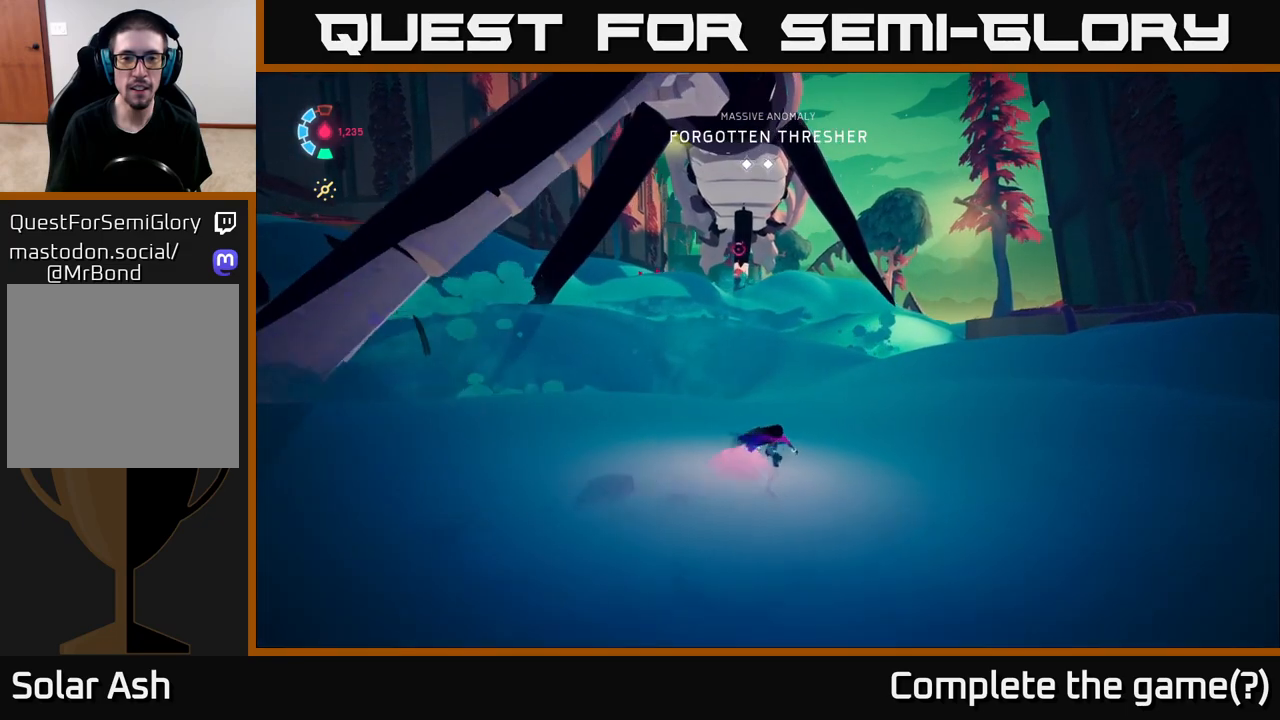
{"buttons": ["L2"], "left_stick": "up", "right_stick": "left", "events": [[467, "right_stick", "left"]]}
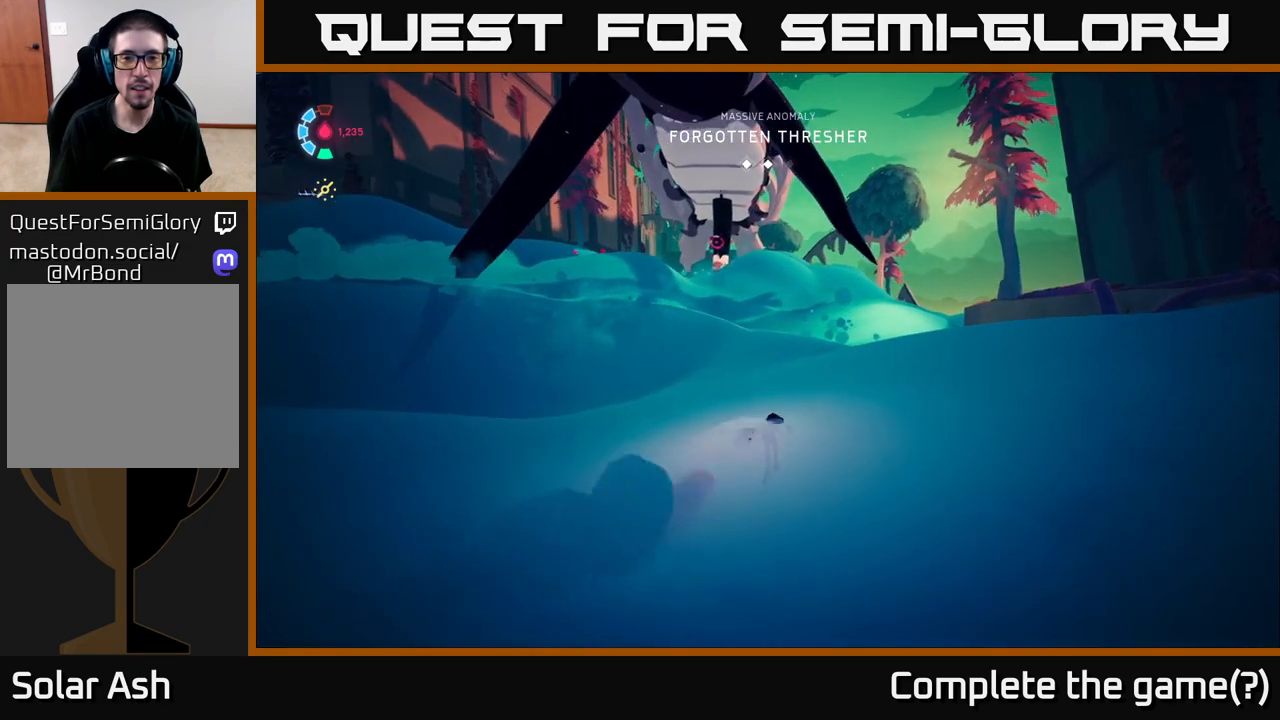
{"buttons": ["L2"], "left_stick": "up", "right_stick": "center", "events": [[400, "right_stick", "center"]]}
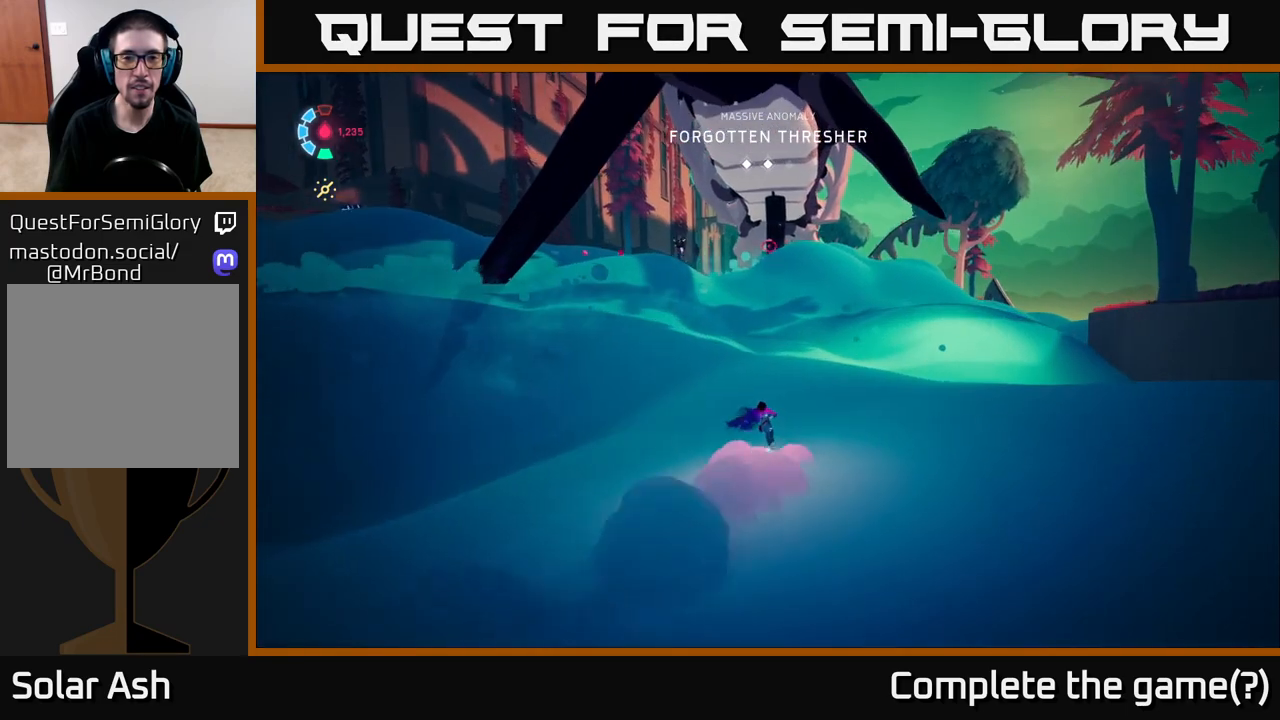
{"buttons": ["L2"], "left_stick": "up-right", "right_stick": "up-left", "events": [[333, "left_stick", "up-right"], [467, "right_stick", "up-left"]]}
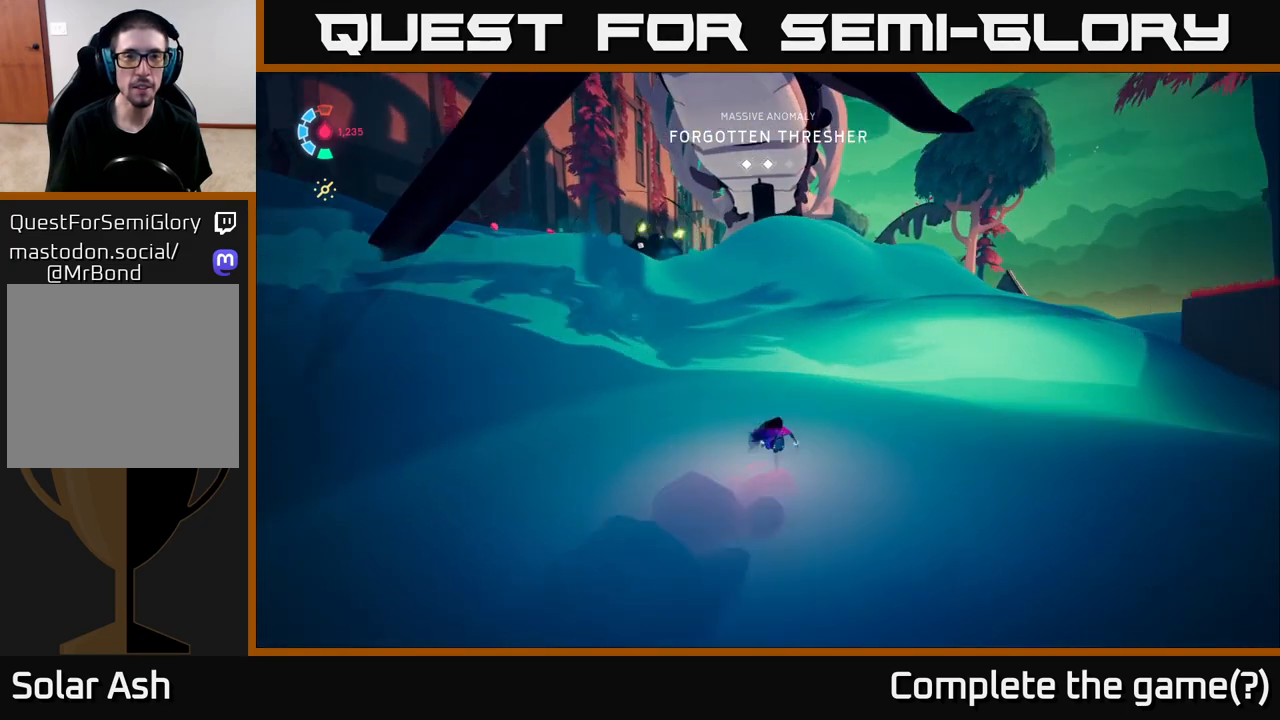
{"buttons": ["L2"], "left_stick": "up", "right_stick": "up-left", "events": [[150, "left_stick", "up"]]}
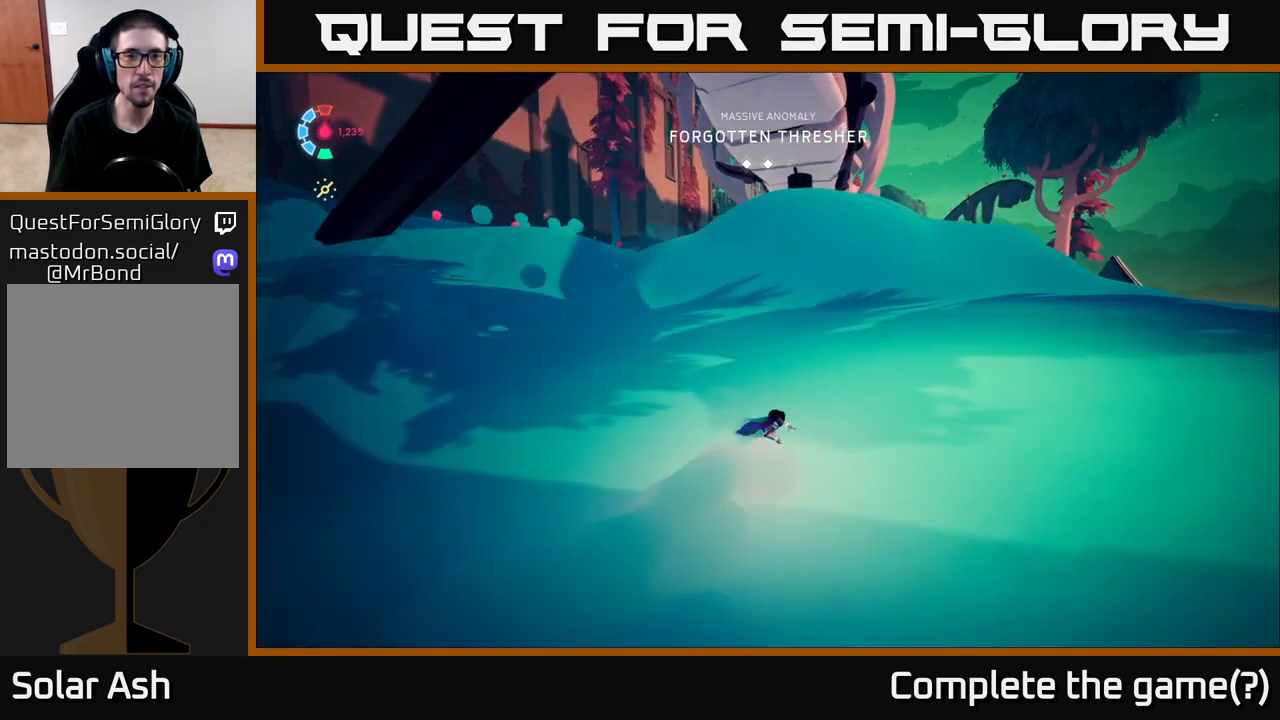
{"buttons": ["L2"], "left_stick": "up", "right_stick": "center", "events": [[83, "right_stick", "center"]]}
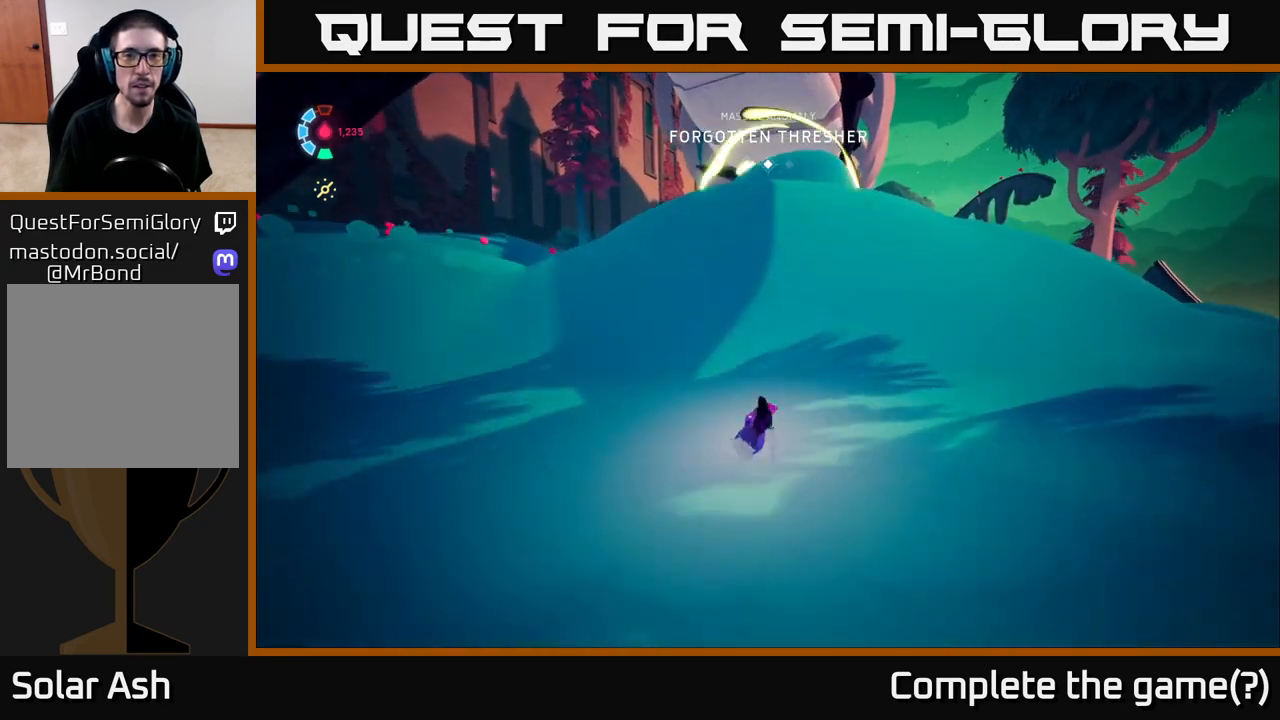
{"buttons": ["L2"], "left_stick": "up-right", "right_stick": "center", "events": [[100, "left_stick", "up-right"]]}
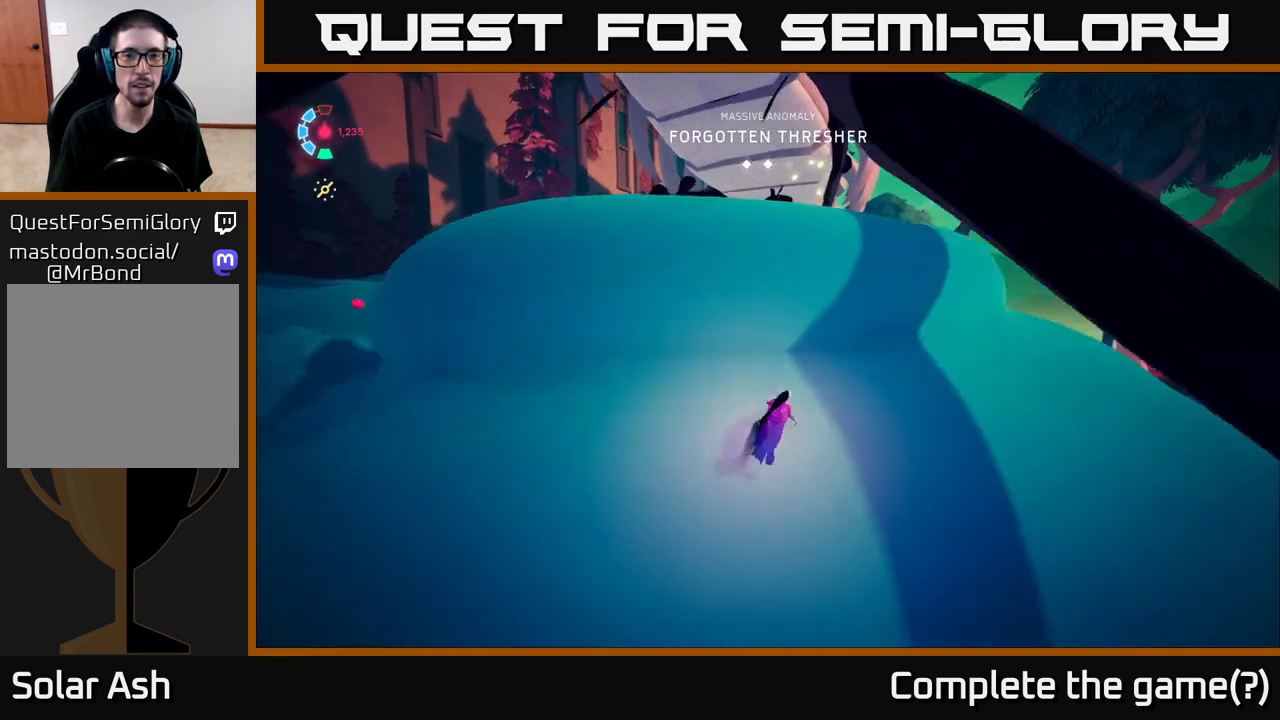
{"buttons": ["L2"], "left_stick": "up", "right_stick": "center", "events": [[133, "left_stick", "up"]]}
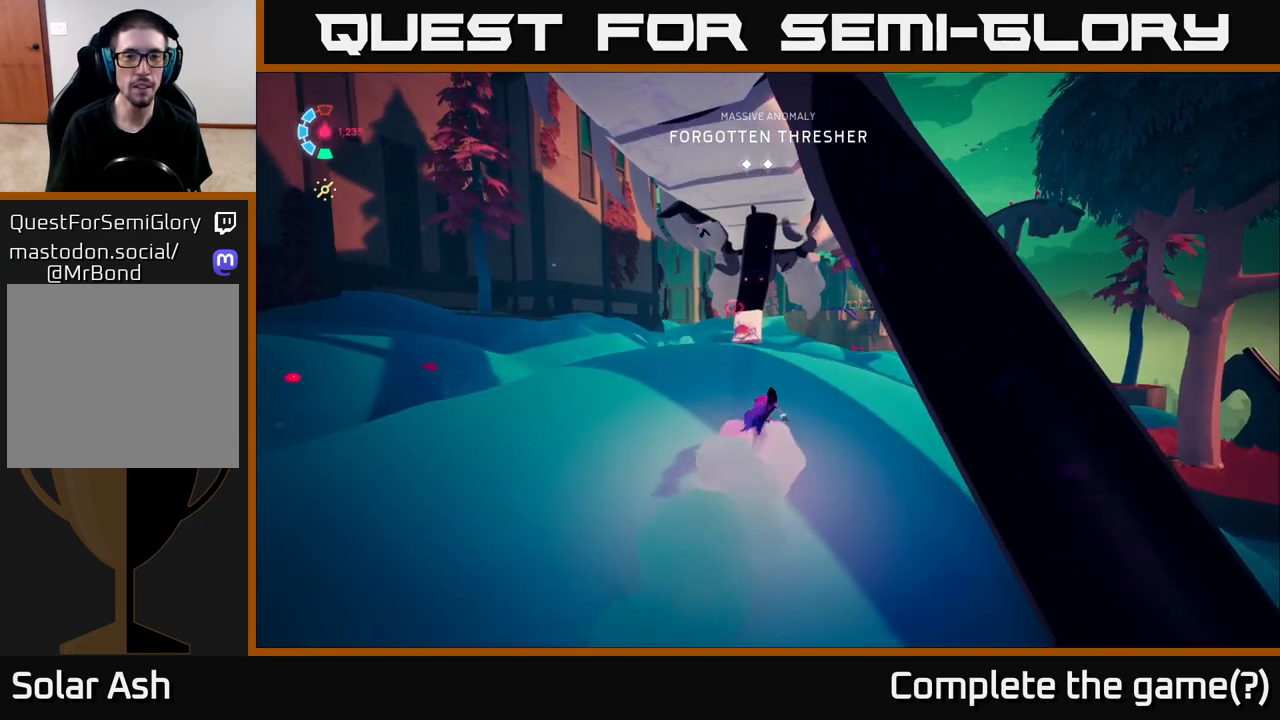
{"buttons": ["L2"], "left_stick": "up", "right_stick": "left", "events": [[433, "right_stick", "left"]]}
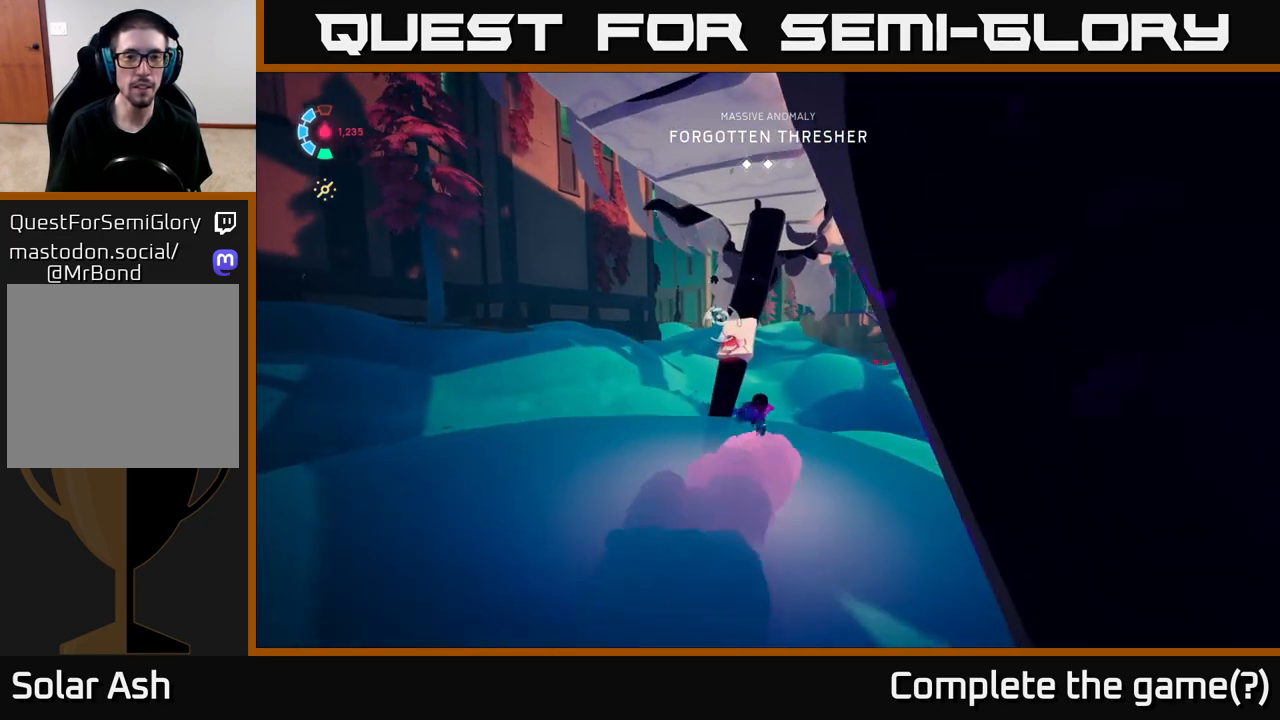
{"buttons": ["L2"], "left_stick": "up-left", "right_stick": "center", "events": [[33, "right_stick", "center"], [133, "A", "down"], [233, "A", "up"], [283, "left_stick", "up-left"], [317, "B", "down"], [433, "B", "up"]]}
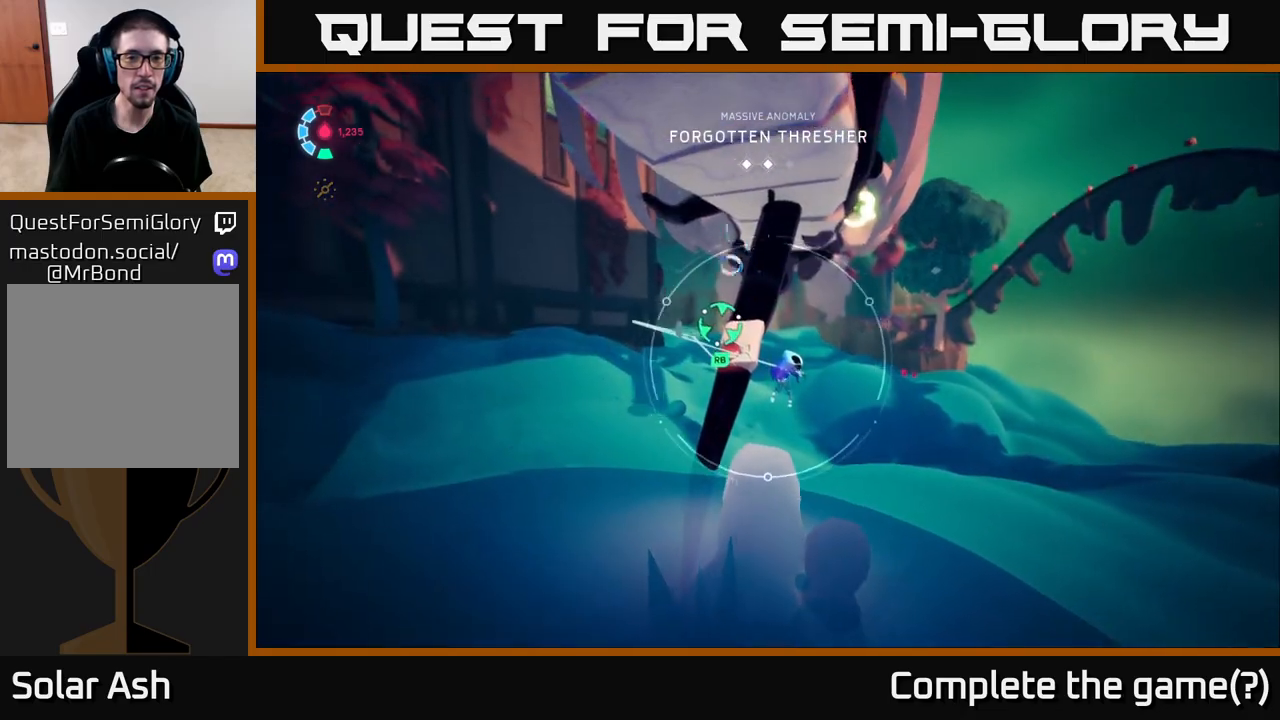
{"buttons": [], "left_stick": "up", "right_stick": "center", "events": [[83, "right_stick", "up-left"], [133, "R1", "down"], [167, "left_stick", "up"], [183, "right_stick", "center"], [217, "R1", "up"], [400, "L2", "up"]]}
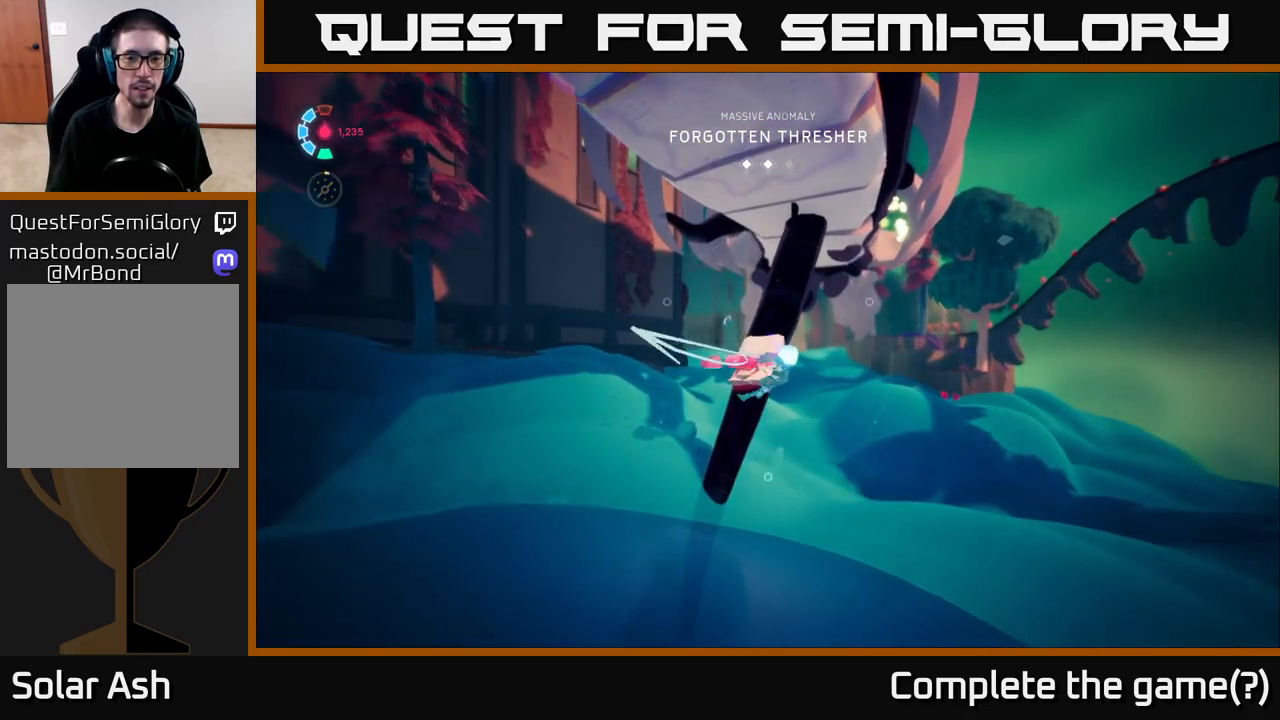
{"buttons": ["L2"], "left_stick": "up", "right_stick": "right", "events": [[33, "left_stick", "center"], [333, "left_stick", "up"], [417, "L2", "down"], [500, "right_stick", "right"]]}
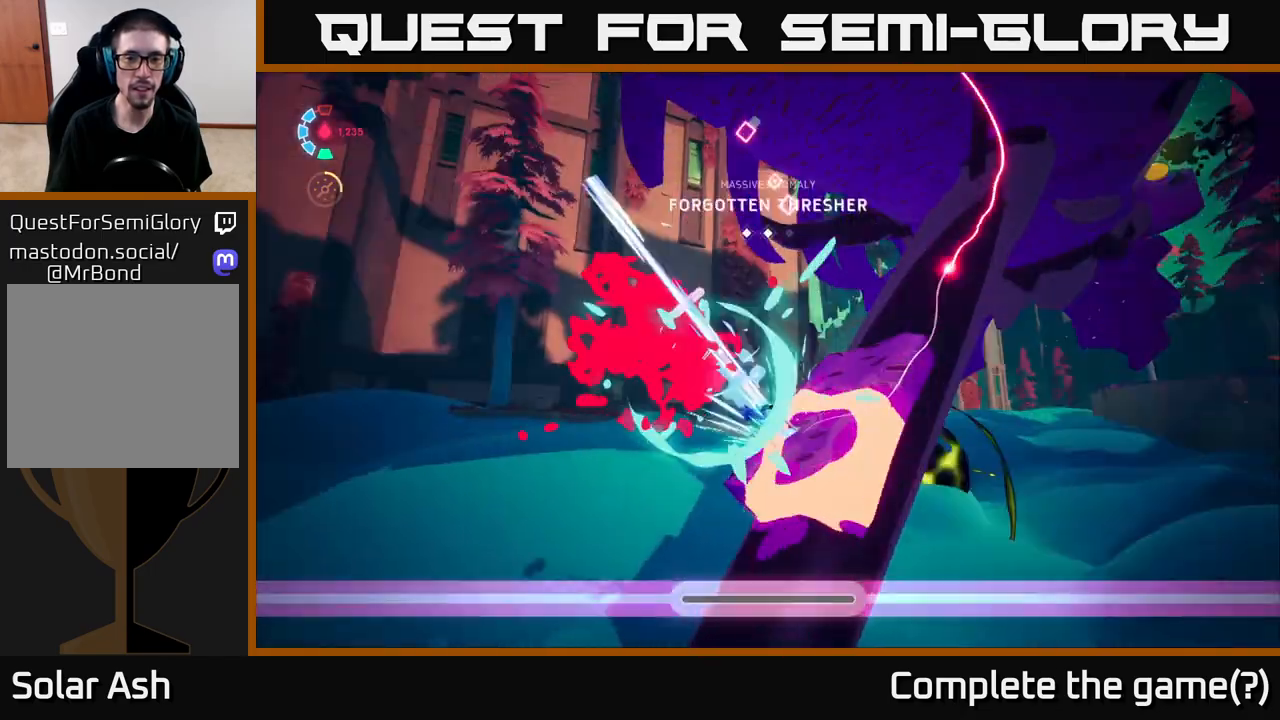
{"buttons": [], "left_stick": "up-right", "right_stick": "center", "events": [[83, "left_stick", "up-left"], [233, "right_stick", "center"], [317, "left_stick", "up-right"], [483, "L2", "up"]]}
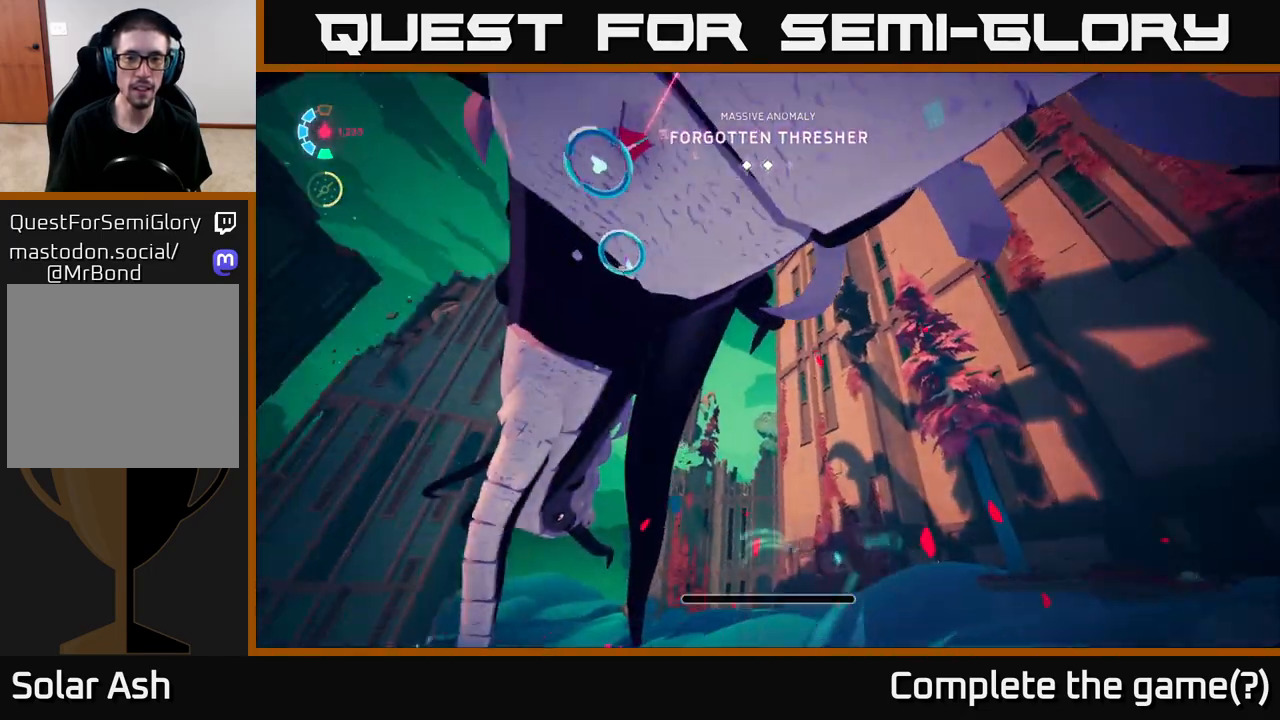
{"buttons": ["B"], "left_stick": "up", "right_stick": "center", "events": [[333, "left_stick", "up"], [433, "B", "down"]]}
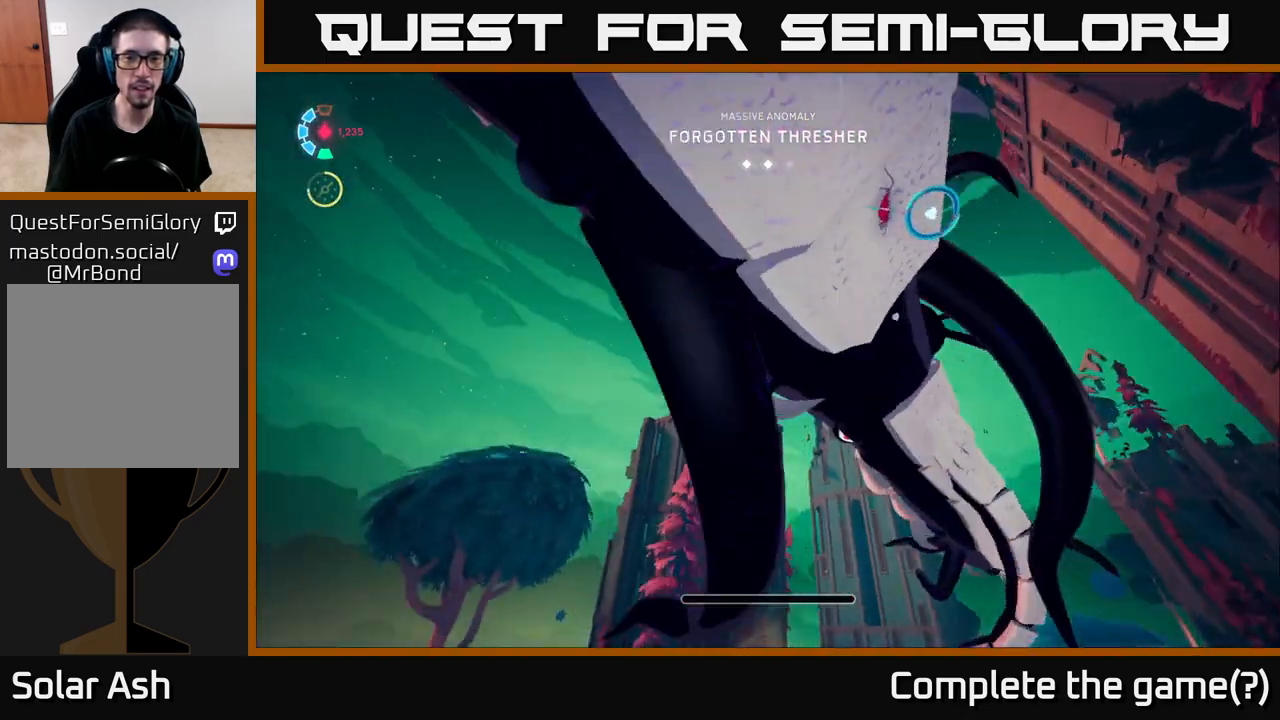
{"buttons": [], "left_stick": "up", "right_stick": "down-left", "events": [[50, "B", "up"], [50, "L2", "down"], [183, "R1", "down"], [250, "right_stick", "up-right"], [300, "R1", "up"], [317, "right_stick", "center"], [400, "right_stick", "down-left"], [500, "L2", "up"]]}
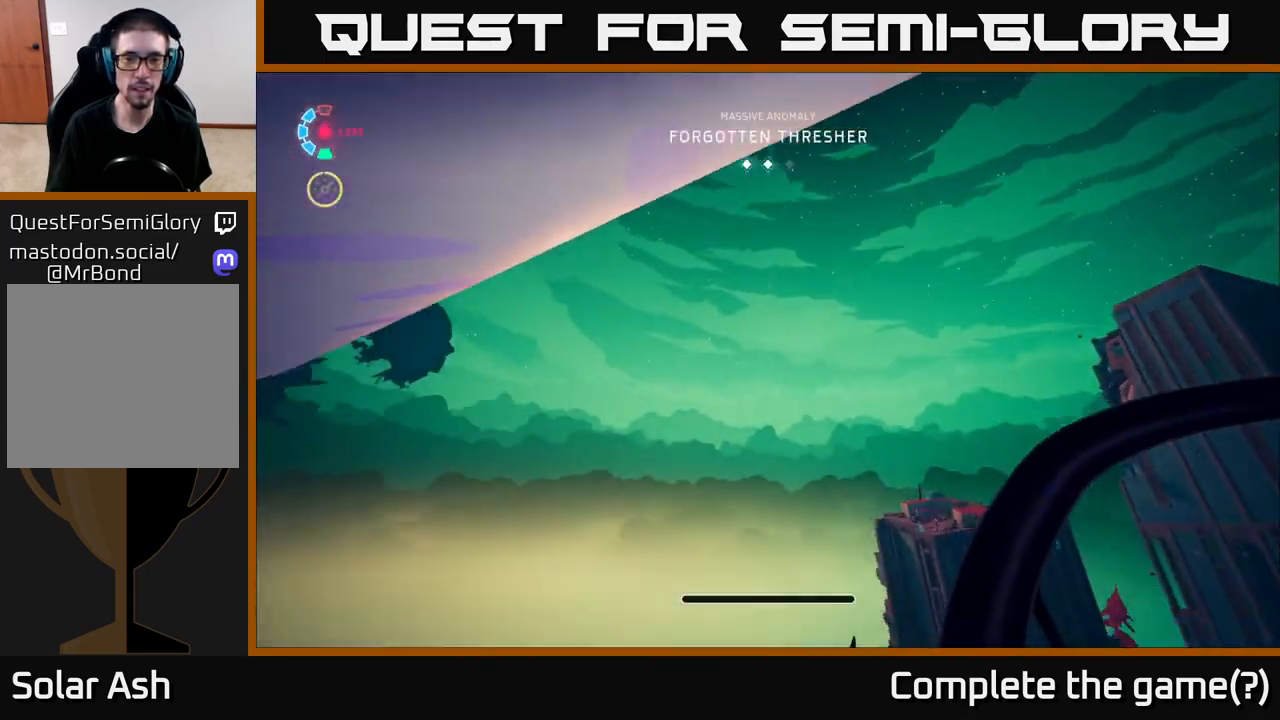
{"buttons": ["L2"], "left_stick": "up", "right_stick": "down-right", "events": [[33, "right_stick", "down"], [200, "right_stick", "down-right"], [467, "L2", "down"]]}
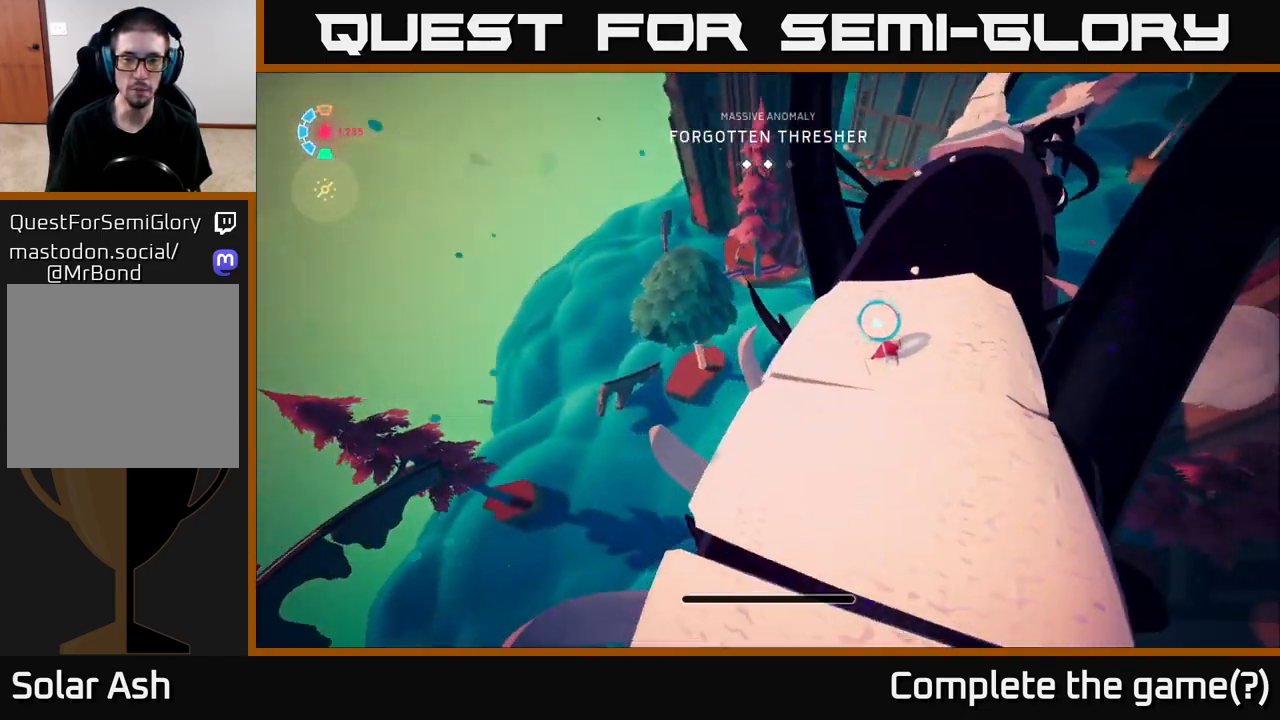
{"buttons": ["L2"], "left_stick": "up", "right_stick": "up-right", "events": [[167, "right_stick", "up-right"]]}
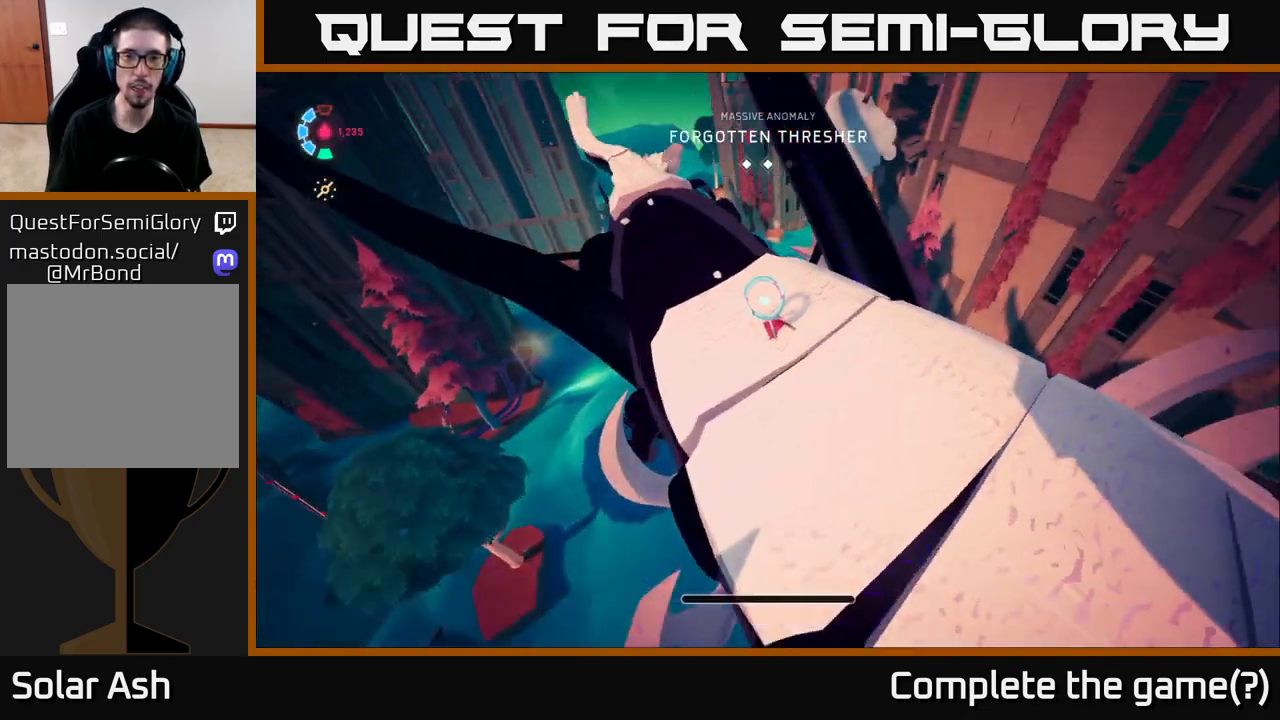
{"buttons": ["L2"], "left_stick": "up", "right_stick": "center", "events": [[150, "right_stick", "center"], [200, "B", "down"], [317, "B", "up"]]}